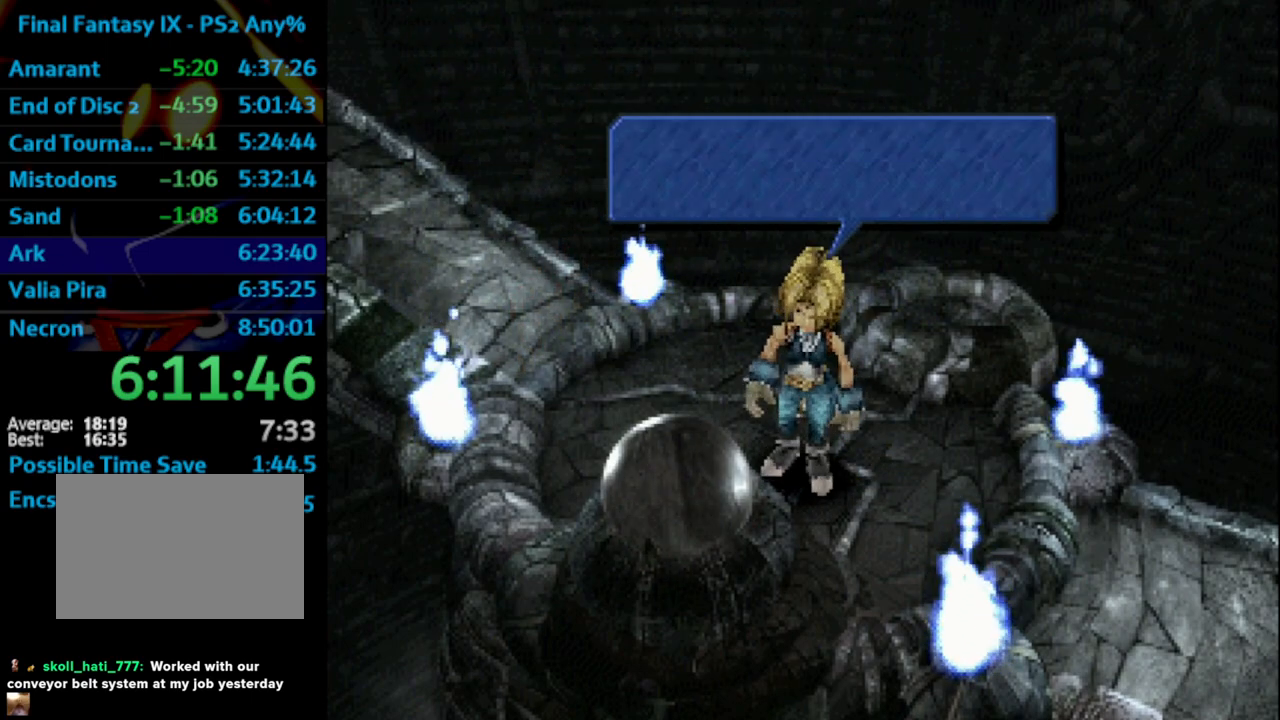
Gameplay with a controller (PlayStation layout); each line is a JSON object with the inputs held at the frame after it. "events" lists button and stick changes between this image and that frame as [ms after this image, input, new state], when the widget could be followed in between. Not read: L3 R3.
{"buttons": [], "left_stick": "center", "right_stick": "center", "events": [[17, "CROSS", "up"], [117, "SQUARE", "down"], [150, "CROSS", "down"], [183, "CROSS", "up"], [183, "SQUARE", "up"], [217, "SQUARE", "down"], [250, "CROSS", "down"], [250, "SQUARE", "up"], [317, "CROSS", "up"], [333, "SQUARE", "down"], [400, "CROSS", "down"], [400, "SQUARE", "up"], [433, "CROSS", "up"]]}
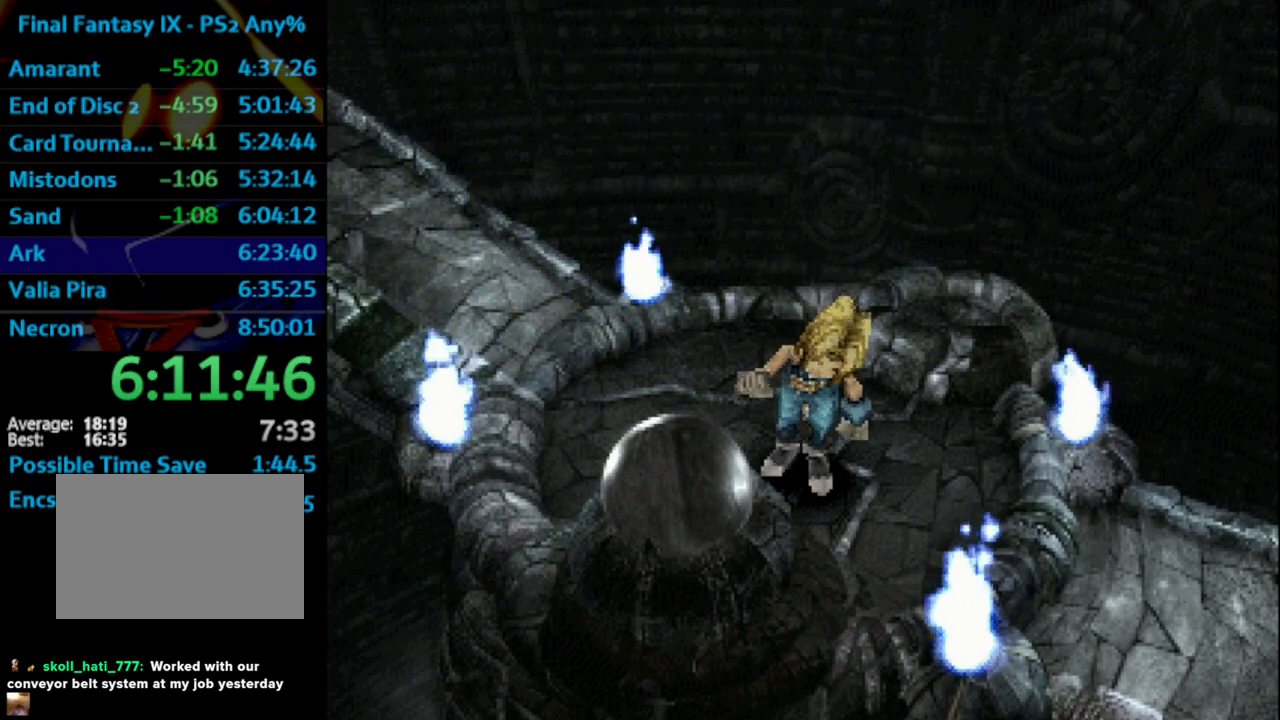
{"buttons": [], "left_stick": "center", "right_stick": "center", "events": [[183, "SQUARE", "down"], [250, "SQUARE", "up"], [317, "SQUARE", "down"], [383, "SQUARE", "up"], [433, "SQUARE", "down"], [500, "SQUARE", "up"]]}
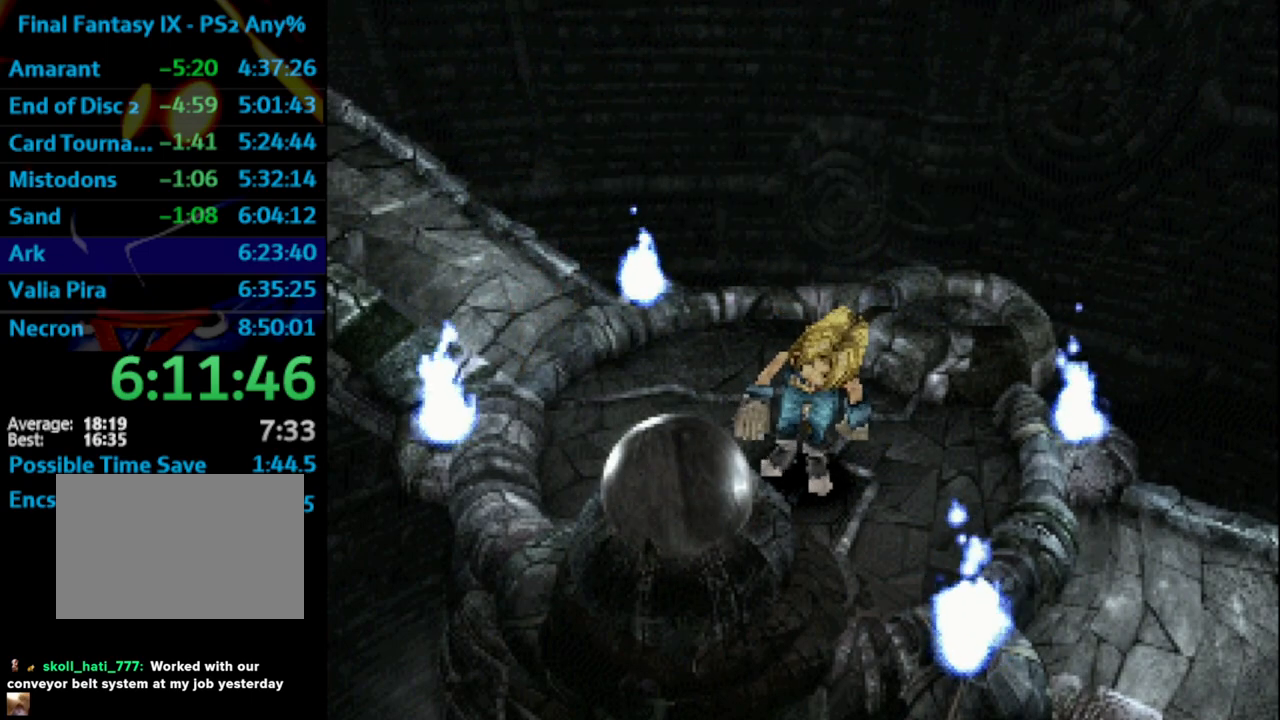
{"buttons": [], "left_stick": "center", "right_stick": "center", "events": [[83, "SQUARE", "down"], [117, "CROSS", "down"], [167, "CROSS", "up"], [233, "CROSS", "down"], [233, "SQUARE", "up"], [250, "CROSS", "up"], [417, "SQUARE", "down"], [450, "CROSS", "down"], [467, "SQUARE", "up"], [500, "CROSS", "up"]]}
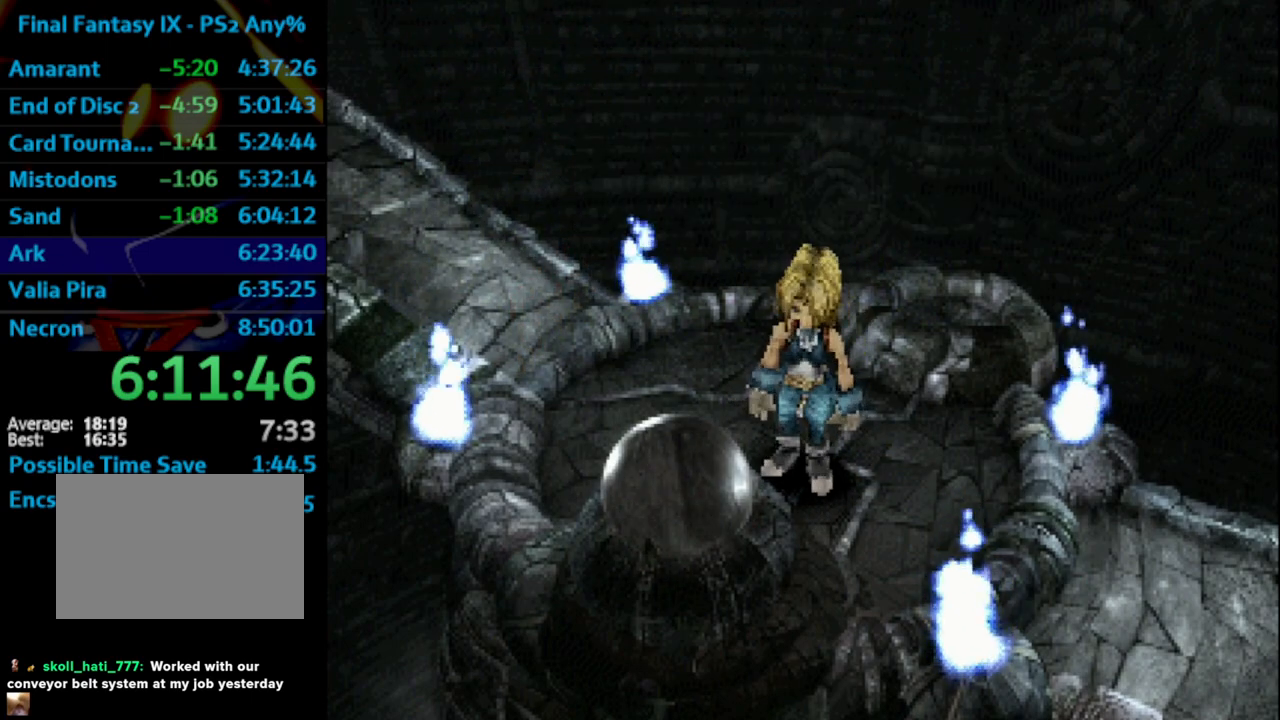
{"buttons": [], "left_stick": "center", "right_stick": "center", "events": [[33, "SQUARE", "down"], [83, "SQUARE", "up"], [100, "CROSS", "down"], [133, "CROSS", "up"], [217, "CROSS", "down"], [250, "CROSS", "up"], [283, "SQUARE", "down"], [367, "SQUARE", "up"], [383, "CROSS", "down"], [400, "CROSS", "up"], [433, "SQUARE", "down"], [483, "SQUARE", "up"]]}
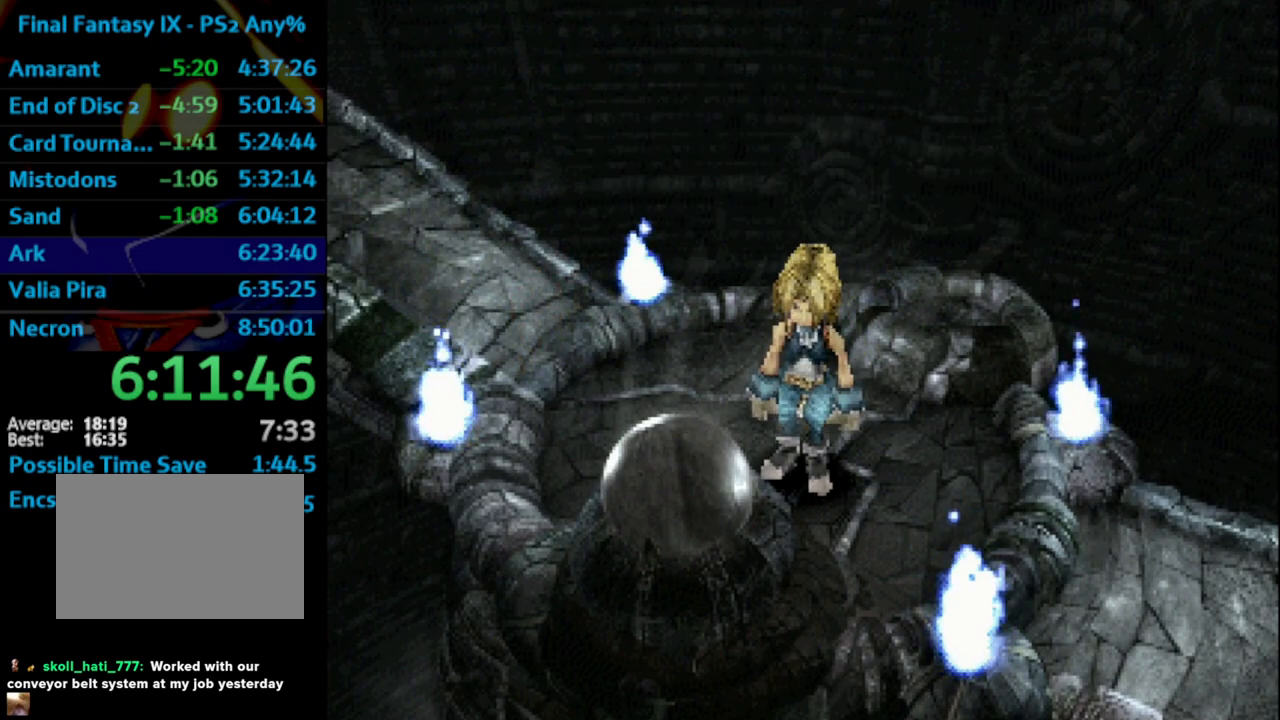
{"buttons": [], "left_stick": "center", "right_stick": "center", "events": [[17, "CROSS", "down"], [50, "CROSS", "up"], [83, "SQUARE", "down"], [150, "SQUARE", "up"], [333, "SQUARE", "down"], [383, "SQUARE", "up"], [417, "CROSS", "down"], [433, "CROSS", "up"]]}
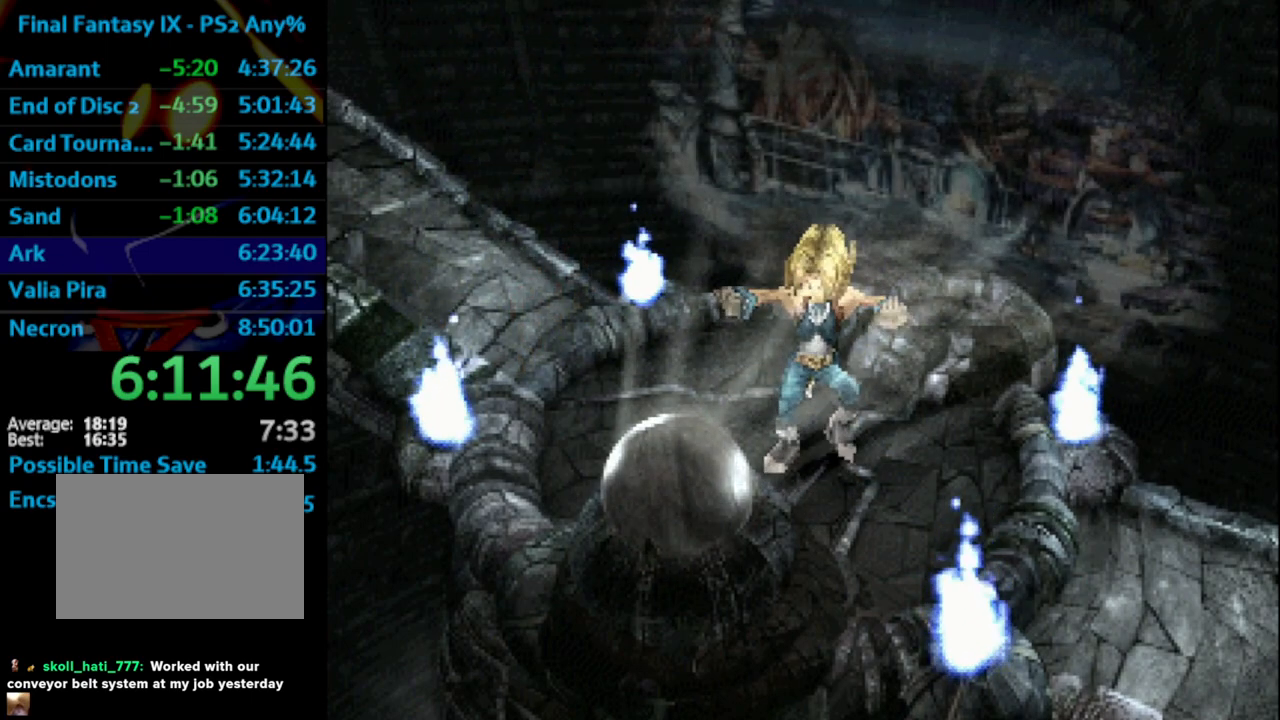
{"buttons": [], "left_stick": "center", "right_stick": "center", "events": [[50, "CROSS", "down"], [100, "CROSS", "up"], [117, "SQUARE", "down"], [167, "CROSS", "down"], [167, "SQUARE", "up"], [233, "CROSS", "up"], [250, "SQUARE", "down"], [300, "SQUARE", "up"], [317, "CROSS", "down"], [333, "CROSS", "up"], [400, "SQUARE", "down"], [433, "CROSS", "down"], [450, "SQUARE", "up"], [483, "CROSS", "up"]]}
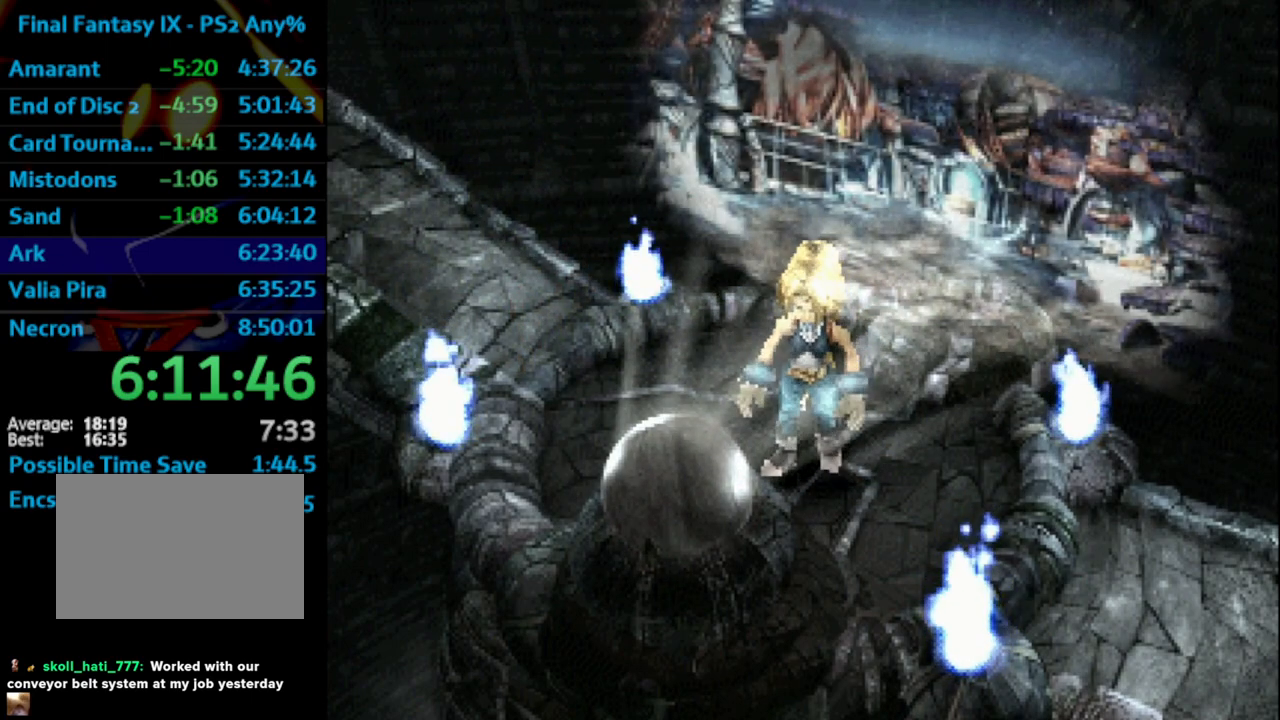
{"buttons": [], "left_stick": "center", "right_stick": "center", "events": [[33, "SQUARE", "down"], [83, "SQUARE", "up"], [267, "CROSS", "down"], [283, "CROSS", "up"]]}
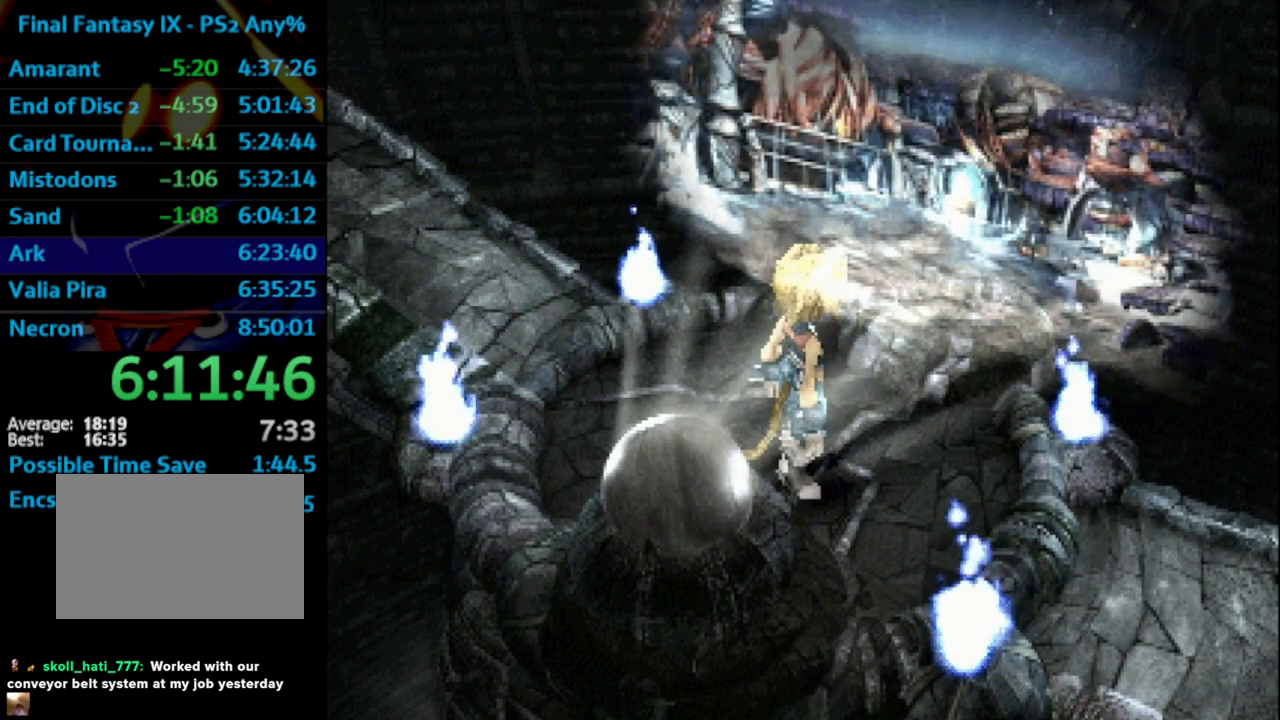
{"buttons": [], "left_stick": "center", "right_stick": "center", "events": [[33, "CROSS", "down"], [50, "CROSS", "up"], [100, "SQUARE", "down"], [150, "CROSS", "down"], [150, "SQUARE", "up"], [200, "CROSS", "up"], [250, "SQUARE", "down"], [283, "CROSS", "down"], [283, "SQUARE", "up"], [417, "CROSS", "up"], [450, "SQUARE", "down"], [483, "SQUARE", "up"]]}
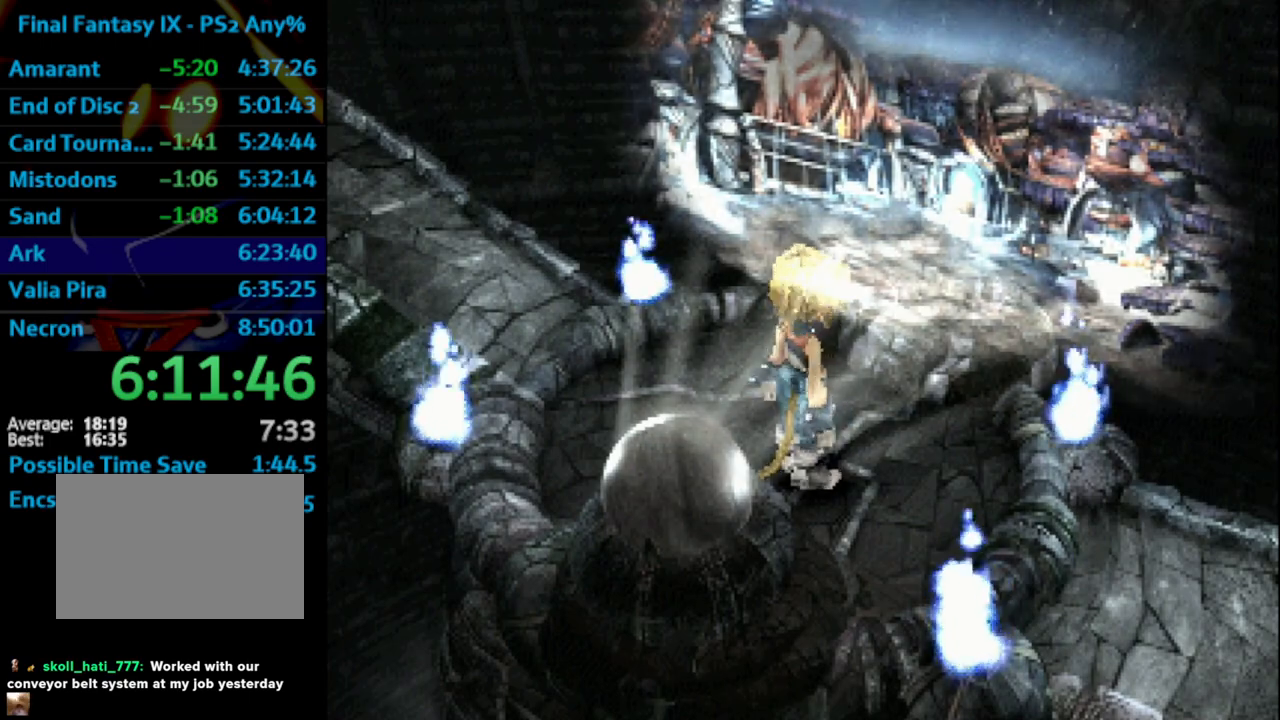
{"buttons": [], "left_stick": "center", "right_stick": "center", "events": [[83, "SQUARE", "down"], [150, "CROSS", "down"], [150, "SQUARE", "up"], [167, "CROSS", "up"], [300, "SQUARE", "down"], [350, "CROSS", "down"], [367, "SQUARE", "up"], [417, "CROSS", "up"], [433, "CROSS", "down"], [450, "CROSS", "up"]]}
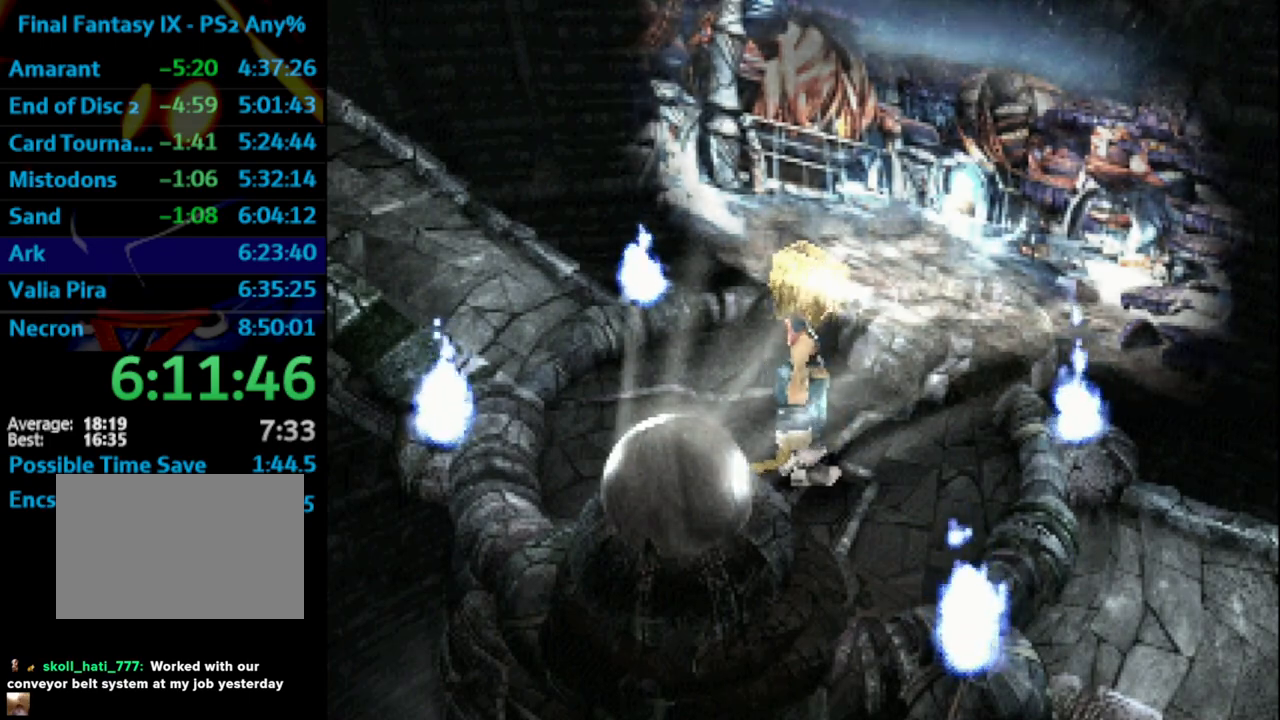
{"buttons": ["SQUARE"], "left_stick": "center", "right_stick": "center", "events": [[117, "SQUARE", "down"], [167, "CROSS", "down"], [183, "SQUARE", "up"], [233, "CROSS", "up"], [367, "SQUARE", "down"], [383, "CROSS", "down"], [383, "SQUARE", "up"], [450, "CROSS", "up"], [467, "SQUARE", "down"]]}
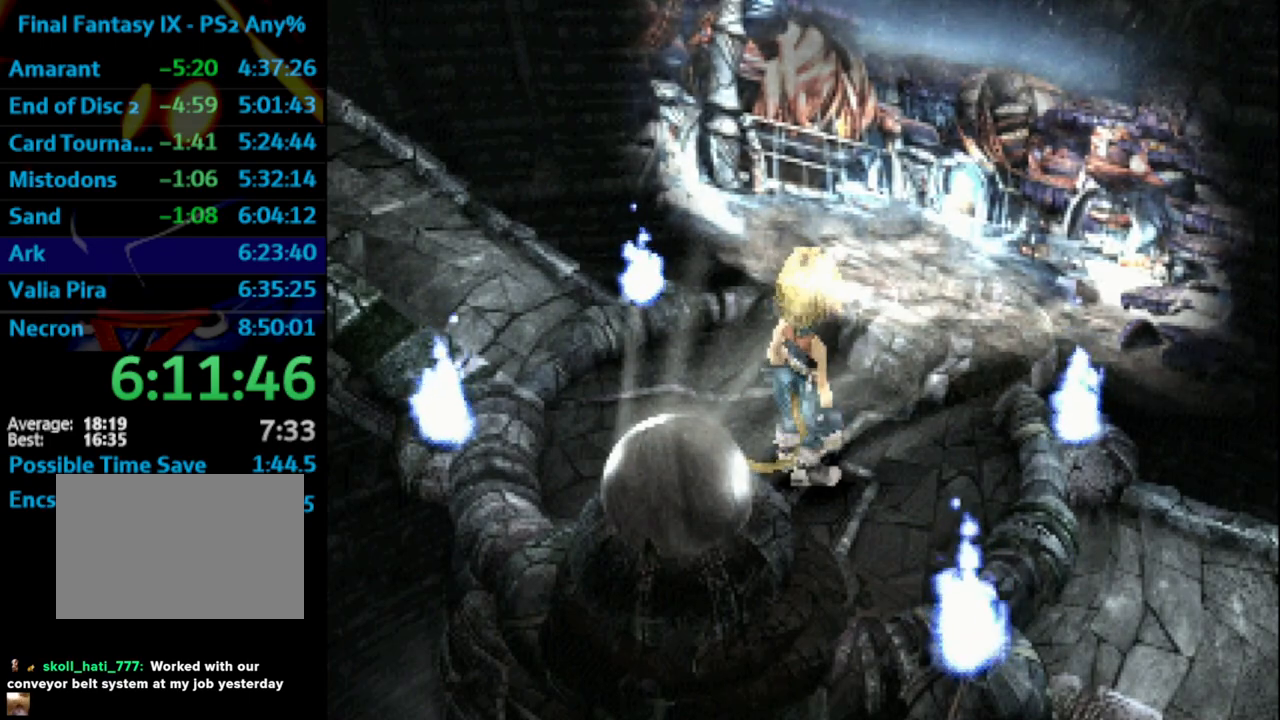
{"buttons": ["SQUARE"], "left_stick": "center", "right_stick": "center", "events": [[17, "CROSS", "down"], [17, "SQUARE", "up"], [83, "CROSS", "up"], [117, "SQUARE", "down"], [150, "SQUARE", "up"], [167, "CROSS", "down"], [183, "CROSS", "up"], [233, "SQUARE", "down"], [317, "SQUARE", "up"], [367, "SQUARE", "down"], [383, "SQUARE", "up"], [433, "CROSS", "down"], [467, "CROSS", "up"], [483, "SQUARE", "down"]]}
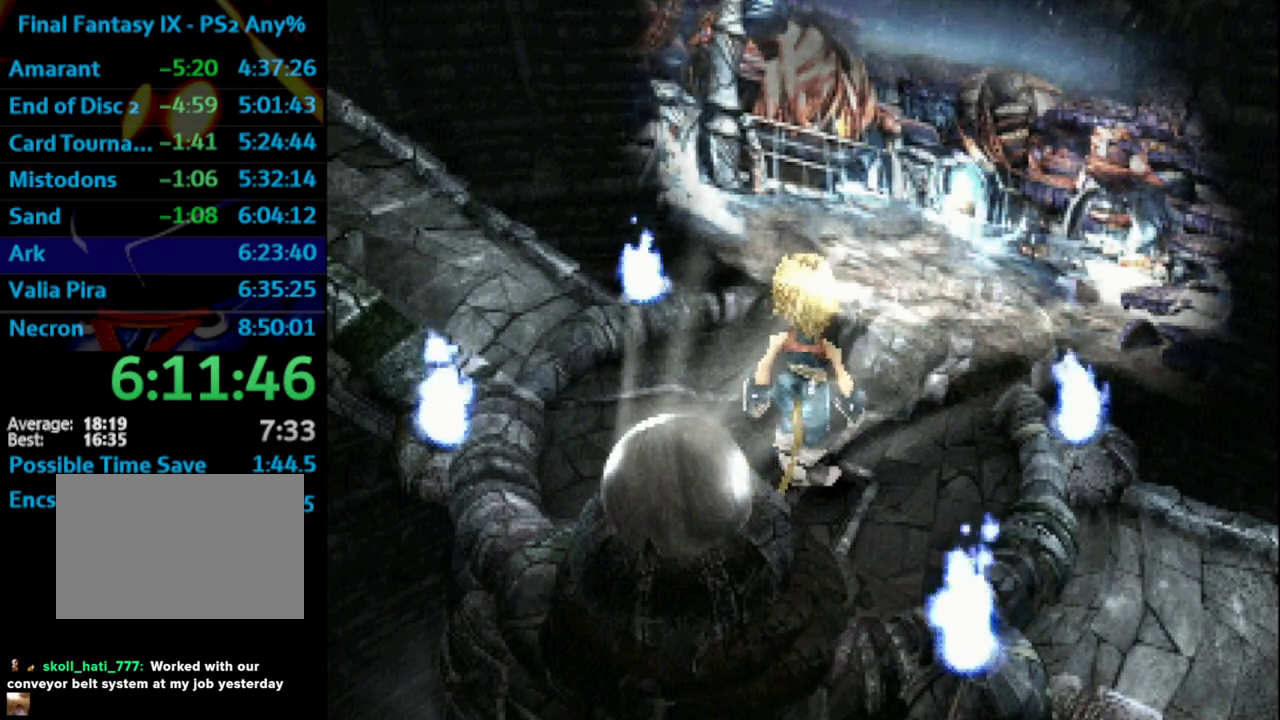
{"buttons": [], "left_stick": "center", "right_stick": "center", "events": [[50, "CROSS", "down"], [50, "SQUARE", "up"], [100, "CROSS", "up"], [133, "SQUARE", "down"], [200, "SQUARE", "up"], [283, "SQUARE", "down"], [317, "SQUARE", "up"], [450, "CROSS", "down"], [500, "CROSS", "up"]]}
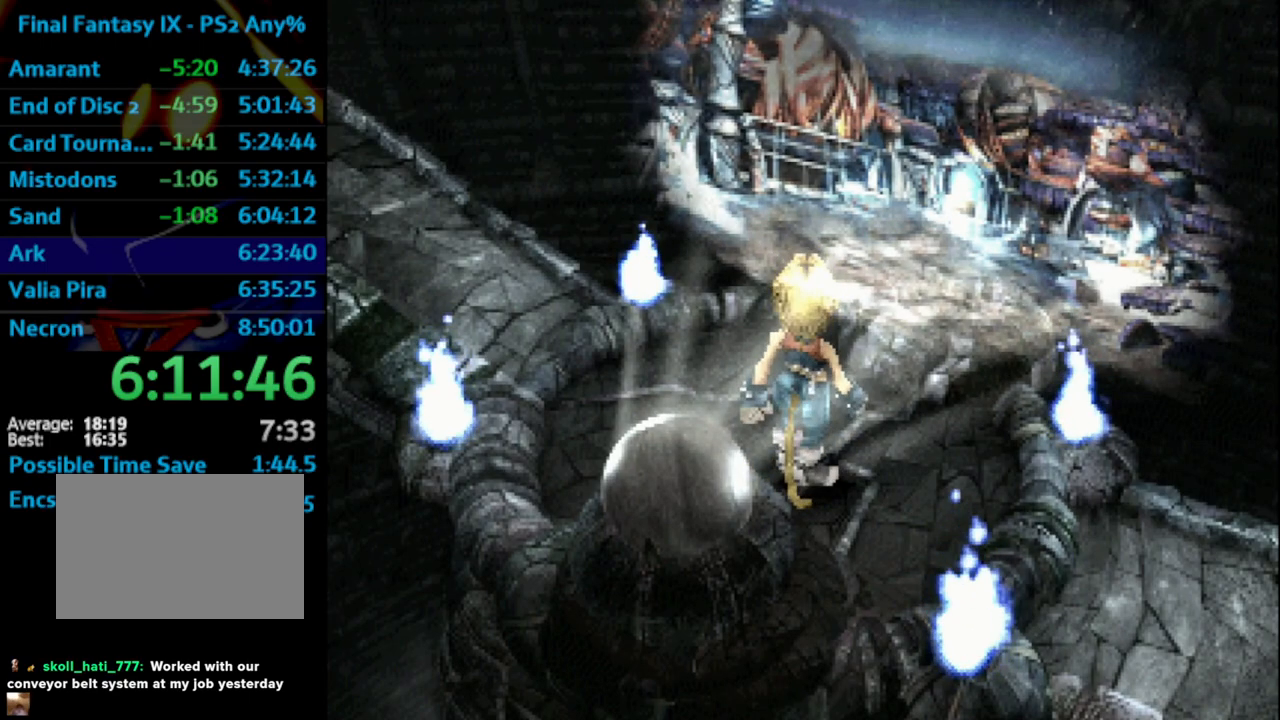
{"buttons": [], "left_stick": "center", "right_stick": "center", "events": [[33, "SQUARE", "down"], [67, "SQUARE", "up"], [167, "SQUARE", "down"], [183, "CROSS", "down"], [183, "SQUARE", "up"], [217, "CROSS", "up"], [267, "SQUARE", "down"], [317, "CROSS", "down"], [333, "SQUARE", "up"], [367, "CROSS", "up"]]}
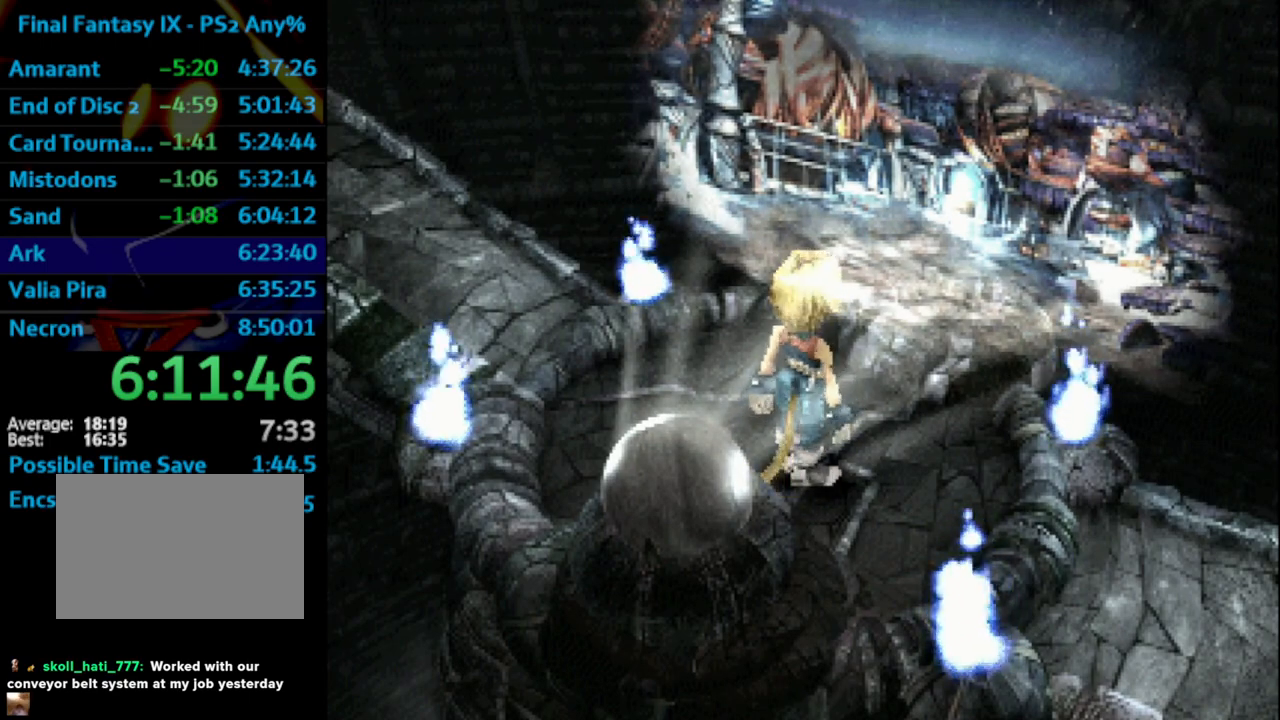
{"buttons": [], "left_stick": "center", "right_stick": "center", "events": [[50, "CROSS", "down"], [67, "CROSS", "up"], [183, "CROSS", "down"], [217, "CROSS", "up"], [317, "SQUARE", "down"], [383, "CROSS", "down"], [400, "SQUARE", "up"], [467, "CROSS", "up"]]}
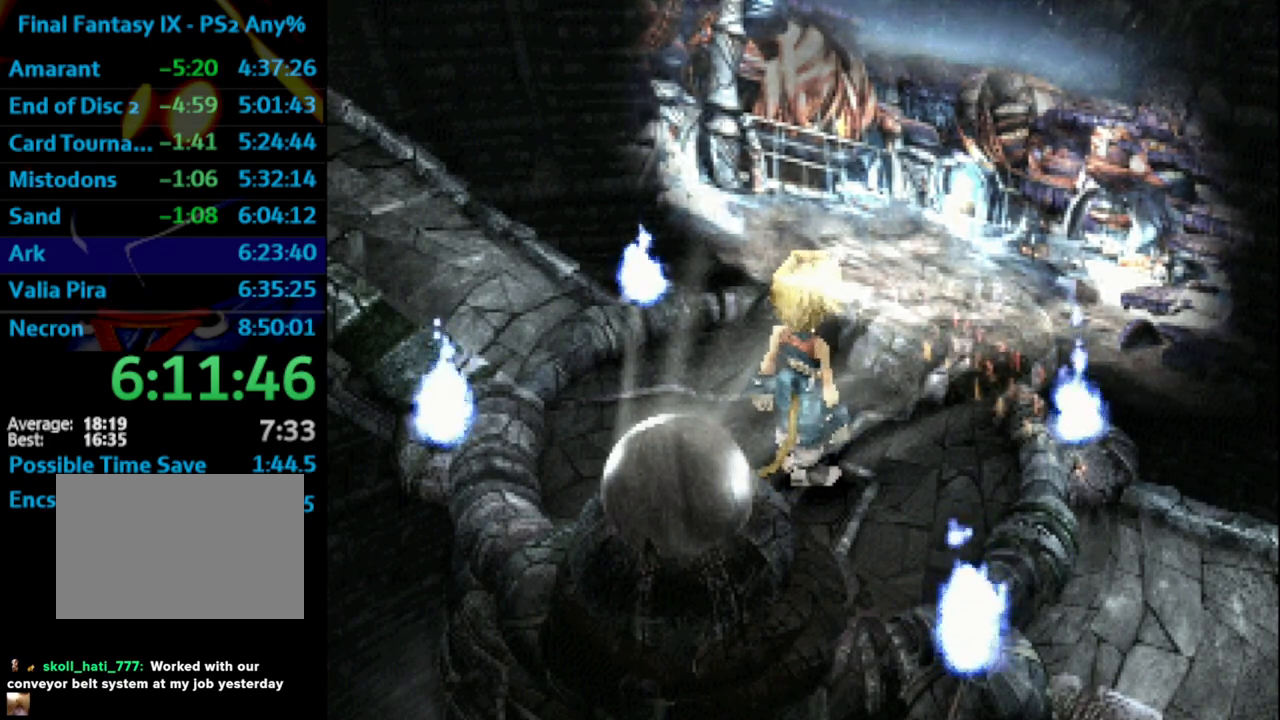
{"buttons": ["CROSS"], "left_stick": "center", "right_stick": "center", "events": [[33, "CROSS", "down"], [50, "CROSS", "up"], [250, "SQUARE", "down"], [267, "CROSS", "down"], [267, "SQUARE", "up"], [367, "CROSS", "up"], [417, "CROSS", "down"]]}
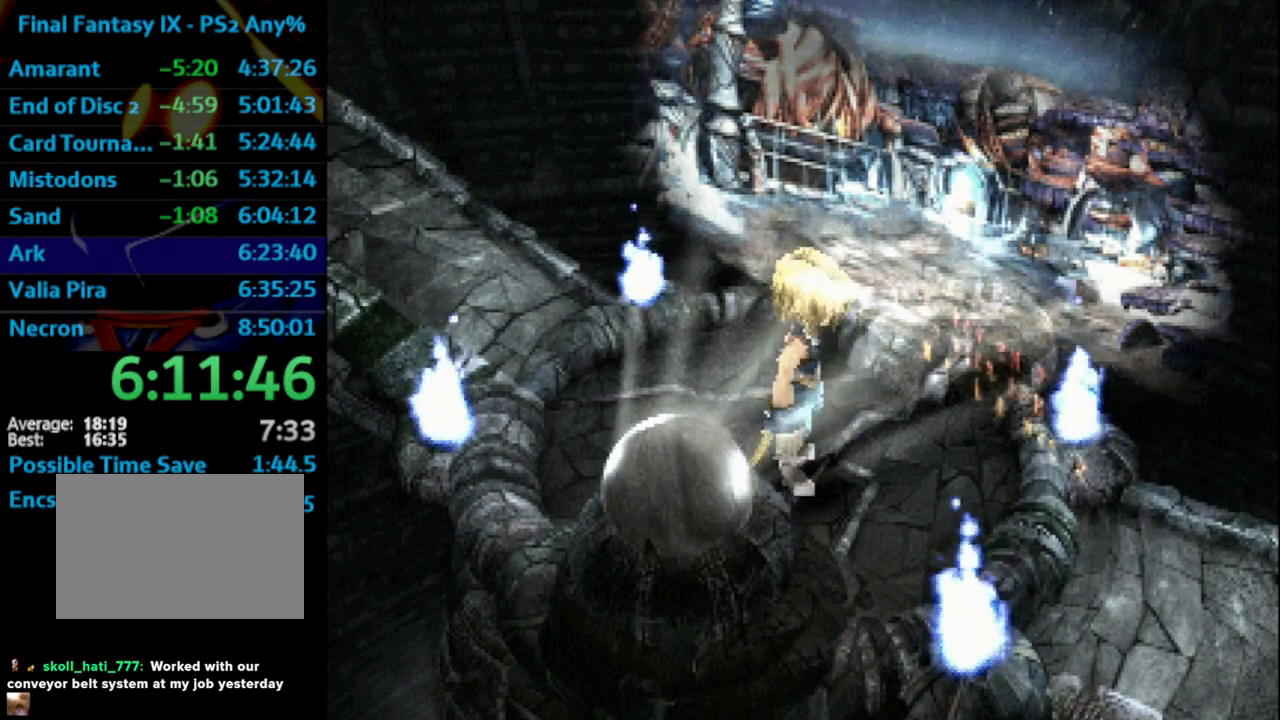
{"buttons": ["CROSS"], "left_stick": "center", "right_stick": "center", "events": [[17, "CROSS", "up"], [150, "CROSS", "down"], [233, "CROSS", "up"], [233, "SQUARE", "down"], [317, "CROSS", "down"], [317, "SQUARE", "up"], [400, "CROSS", "up"], [400, "SQUARE", "down"], [433, "SQUARE", "up"], [450, "CROSS", "down"]]}
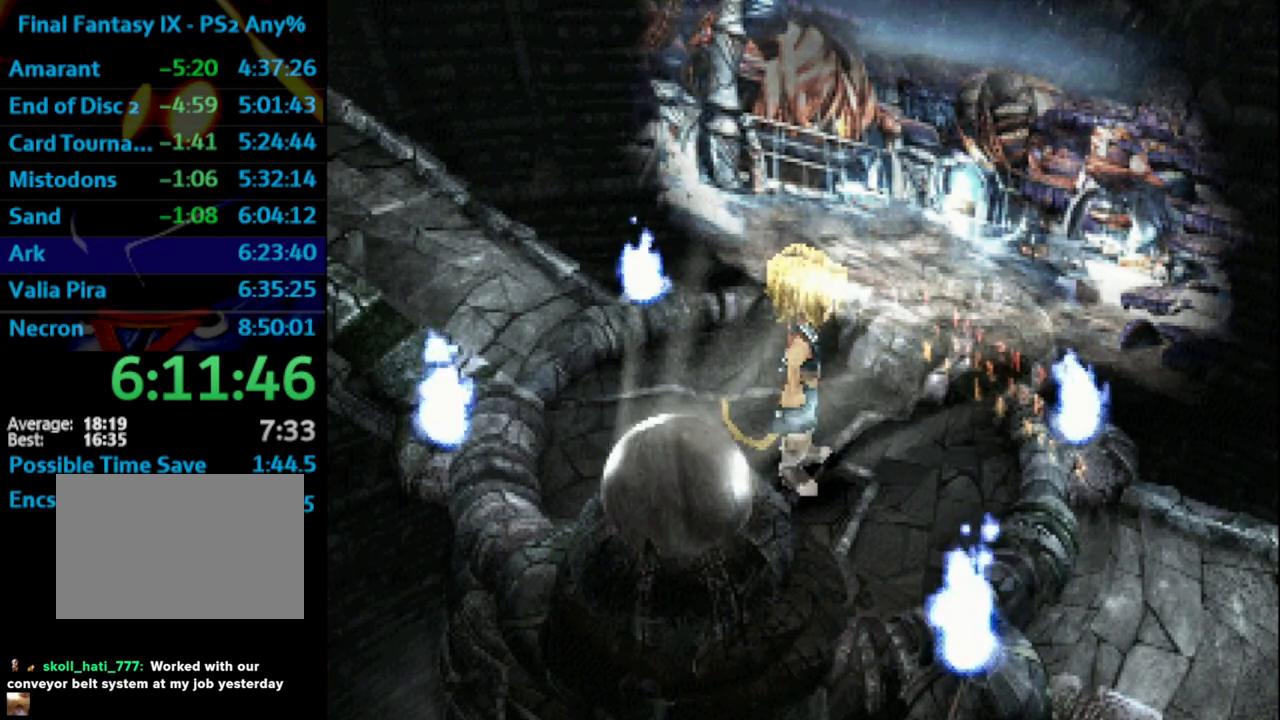
{"buttons": ["CROSS"], "left_stick": "center", "right_stick": "center", "events": [[17, "CROSS", "up"], [50, "SQUARE", "down"], [100, "SQUARE", "up"], [167, "SQUARE", "down"], [217, "SQUARE", "up"], [233, "CROSS", "down"], [283, "CROSS", "up"], [283, "SQUARE", "down"], [367, "SQUARE", "up"], [433, "SQUARE", "down"], [467, "CROSS", "down"], [467, "SQUARE", "up"]]}
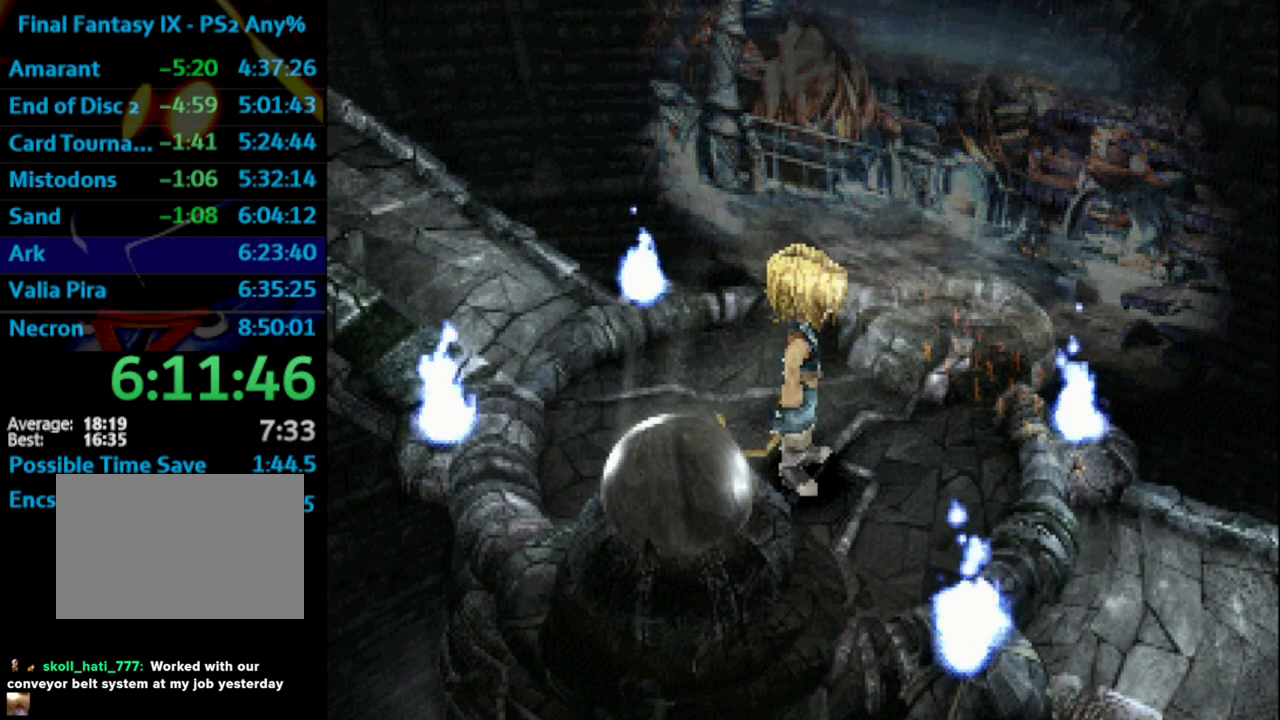
{"buttons": ["SQUARE"], "left_stick": "center", "right_stick": "center", "events": [[50, "CROSS", "up"], [67, "SQUARE", "down"], [117, "SQUARE", "up"], [183, "SQUARE", "down"], [217, "CROSS", "down"], [217, "SQUARE", "up"], [250, "CROSS", "up"], [317, "SQUARE", "down"], [350, "CROSS", "down"], [350, "SQUARE", "up"], [400, "CROSS", "up"], [433, "SQUARE", "down"], [450, "CROSS", "down"], [500, "CROSS", "up"]]}
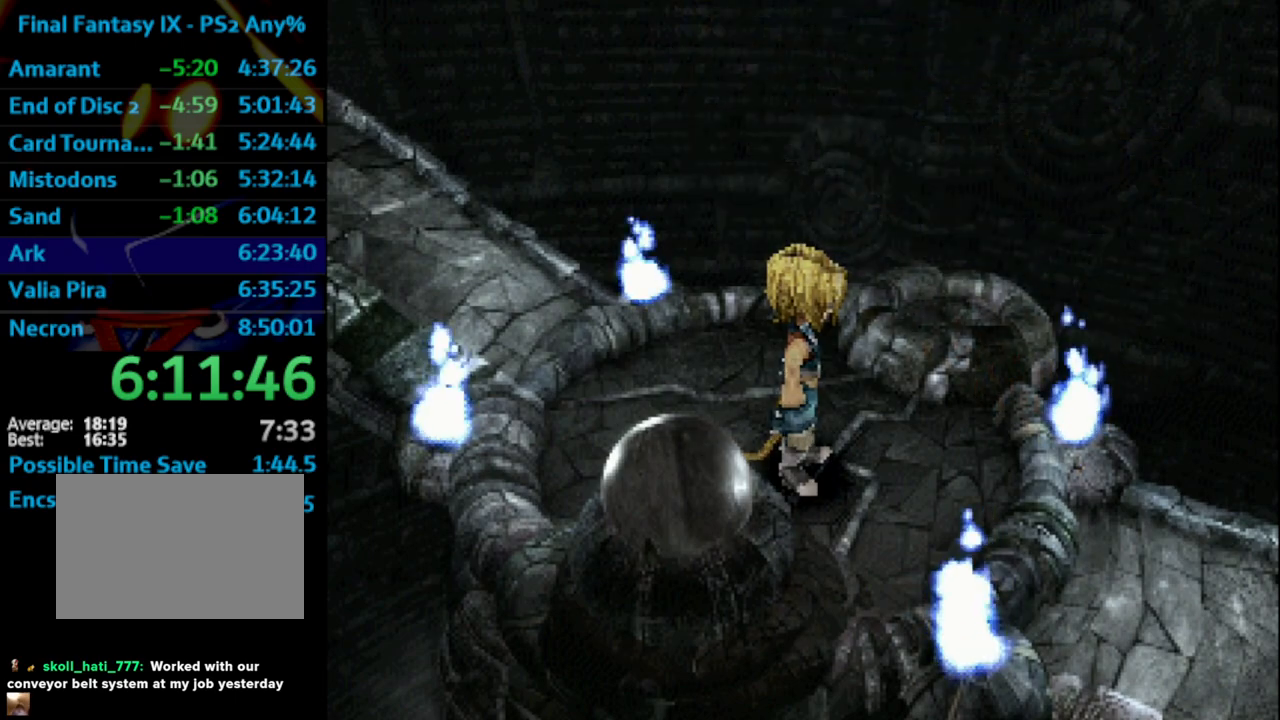
{"buttons": ["SQUARE"], "left_stick": "center", "right_stick": "center", "events": [[67, "CROSS", "down"], [83, "SQUARE", "up"], [117, "CROSS", "up"], [133, "SQUARE", "down"], [300, "CROSS", "down"], [300, "SQUARE", "up"], [350, "CROSS", "up"], [383, "SQUARE", "down"], [433, "SQUARE", "up"], [500, "SQUARE", "down"]]}
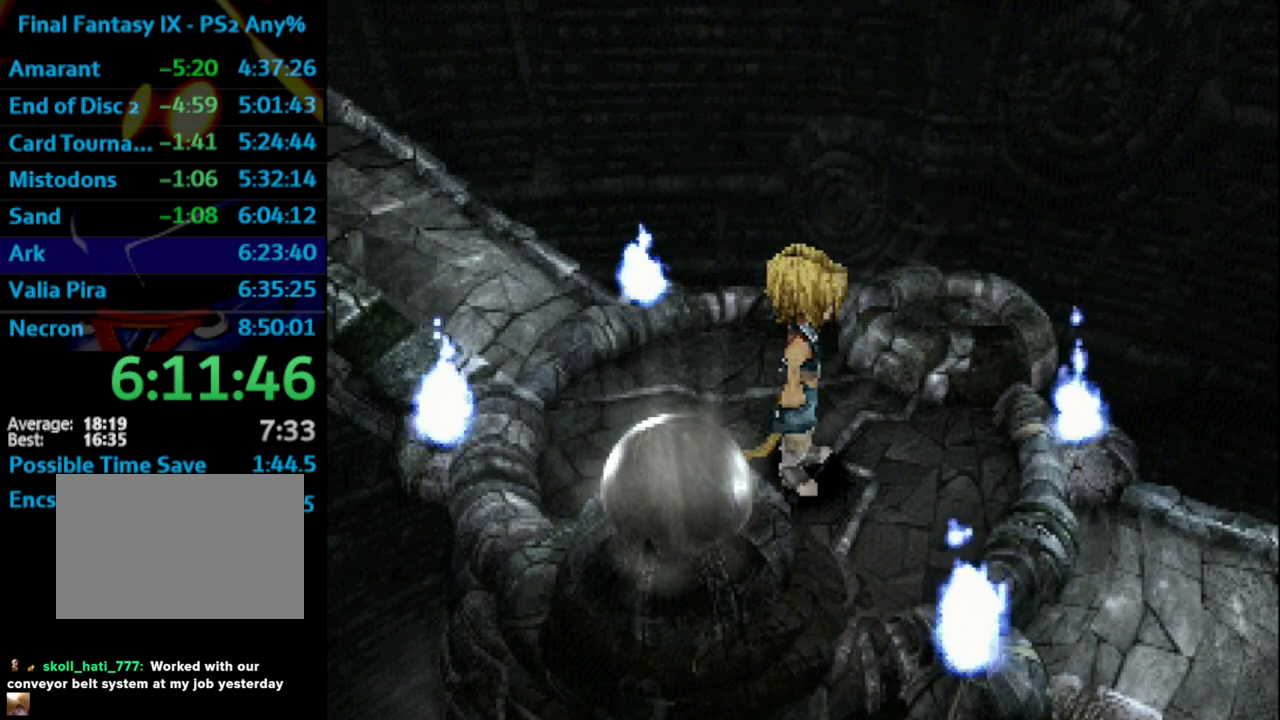
{"buttons": [], "left_stick": "center", "right_stick": "center", "events": [[50, "SQUARE", "up"], [67, "CROSS", "down"], [100, "CROSS", "up"], [283, "SQUARE", "down"], [417, "SQUARE", "up"], [433, "CROSS", "down"], [483, "CROSS", "up"]]}
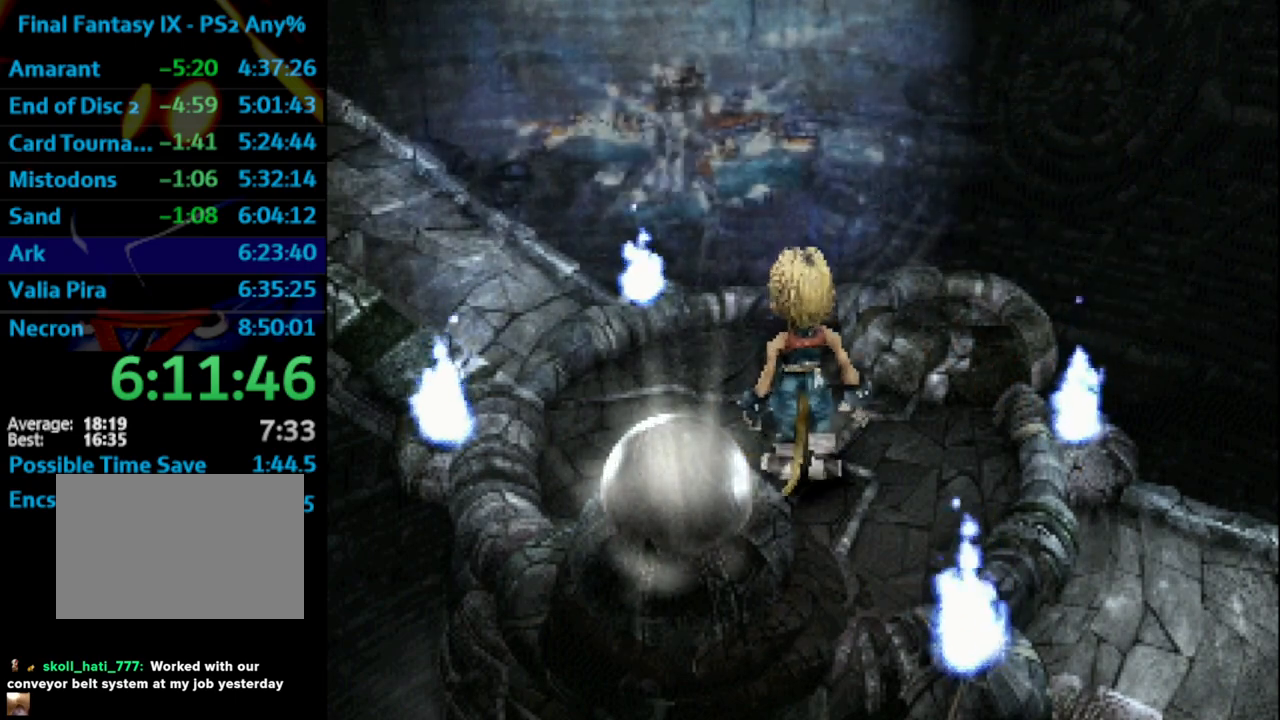
{"buttons": ["CROSS", "SQUARE"], "left_stick": "center", "right_stick": "center", "events": [[17, "SQUARE", "down"], [50, "CROSS", "down"], [100, "SQUARE", "up"], [233, "CROSS", "up"], [367, "CROSS", "down"], [417, "CROSS", "up"], [433, "SQUARE", "down"], [483, "CROSS", "down"]]}
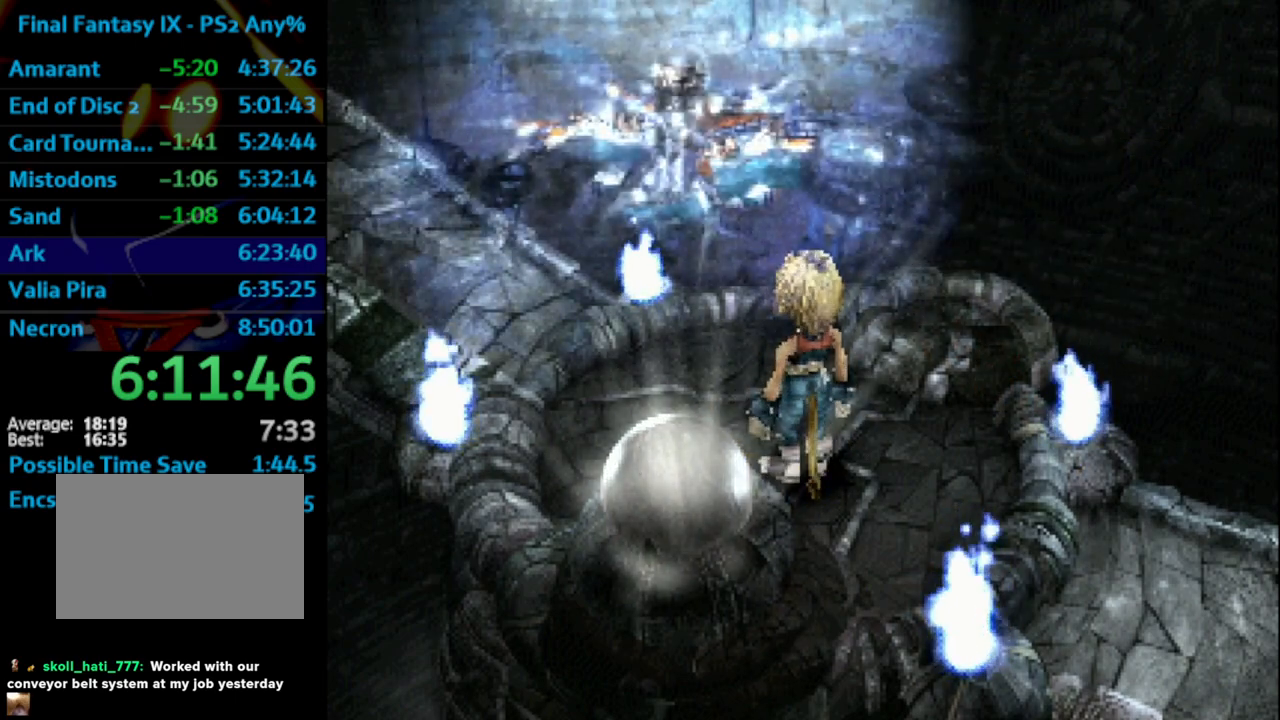
{"buttons": ["SQUARE"], "left_stick": "center", "right_stick": "center", "events": [[33, "SQUARE", "up"], [133, "CROSS", "up"], [250, "SQUARE", "down"], [283, "CROSS", "down"], [300, "SQUARE", "up"], [367, "CROSS", "up"], [367, "SQUARE", "down"], [417, "SQUARE", "up"], [483, "SQUARE", "down"]]}
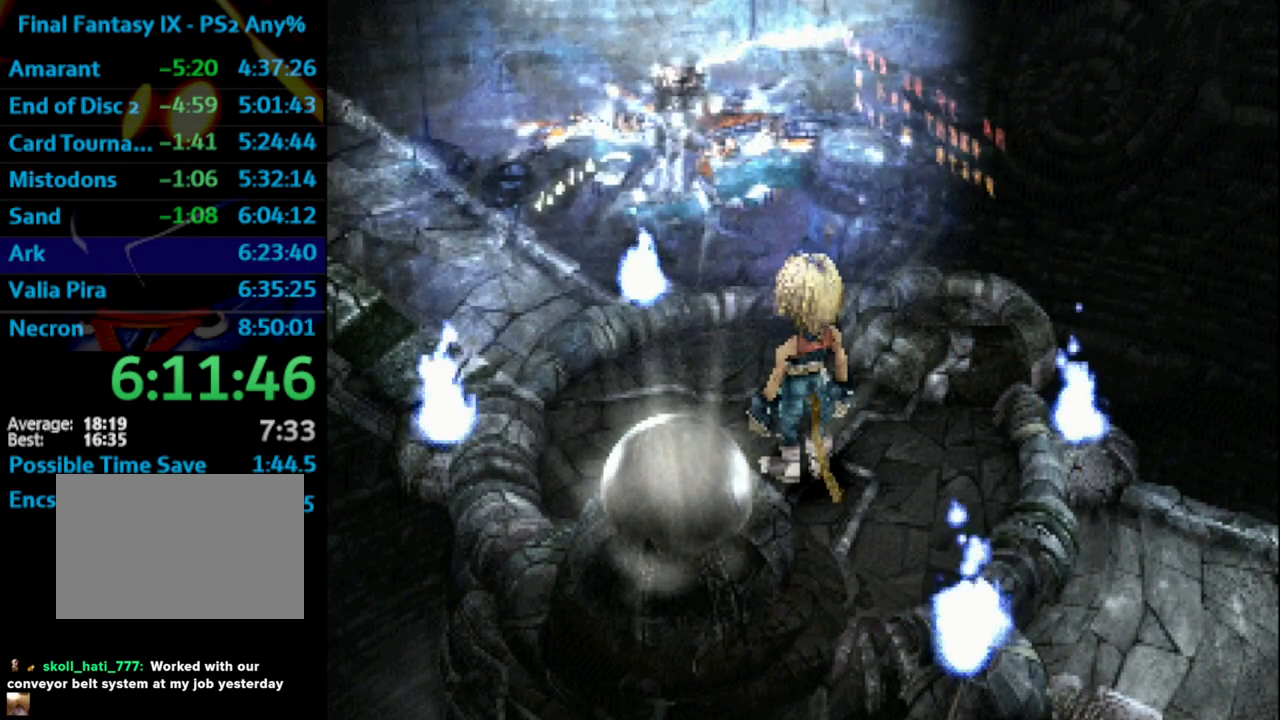
{"buttons": [], "left_stick": "center", "right_stick": "center", "events": [[33, "CROSS", "down"], [33, "SQUARE", "up"], [83, "CROSS", "up"], [283, "CROSS", "down"], [333, "CROSS", "up"], [367, "SQUARE", "down"], [433, "SQUARE", "up"], [450, "CROSS", "down"], [483, "CROSS", "up"]]}
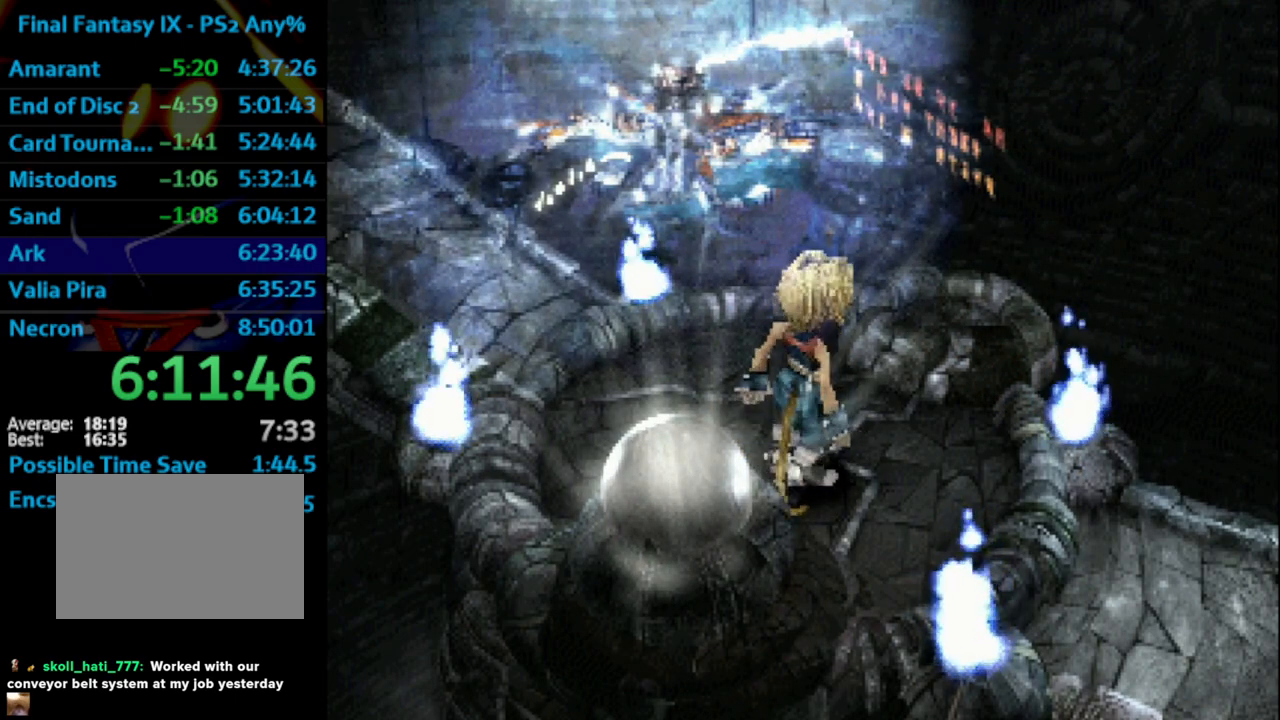
{"buttons": ["CROSS"], "left_stick": "center", "right_stick": "center", "events": [[117, "SQUARE", "down"], [150, "CROSS", "down"], [167, "SQUARE", "up"], [233, "CROSS", "up"], [233, "SQUARE", "down"], [283, "SQUARE", "up"], [300, "CROSS", "down"], [317, "CROSS", "up"], [417, "CROSS", "down"], [433, "CROSS", "up"], [483, "CROSS", "down"]]}
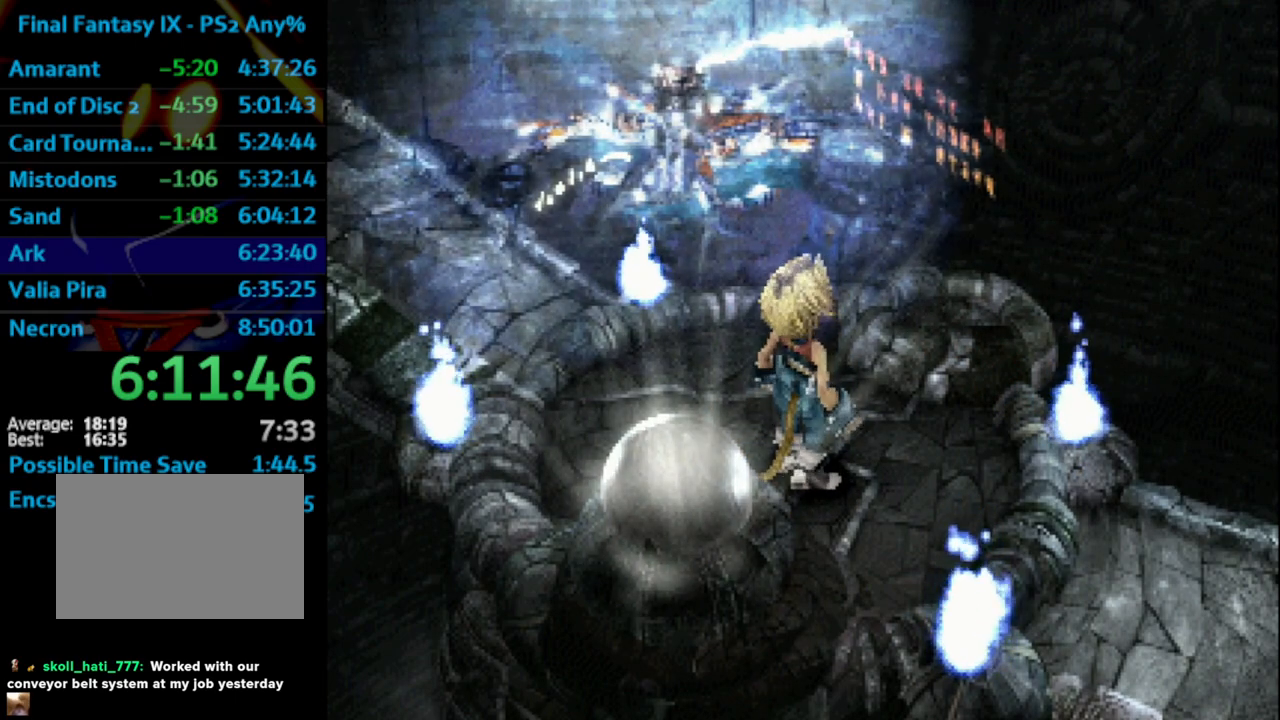
{"buttons": ["SQUARE"], "left_stick": "center", "right_stick": "center", "events": [[33, "CROSS", "up"], [83, "SQUARE", "down"], [133, "CROSS", "down"], [133, "SQUARE", "up"], [150, "CROSS", "up"], [217, "CROSS", "down"], [233, "CROSS", "up"], [333, "SQUARE", "down"]]}
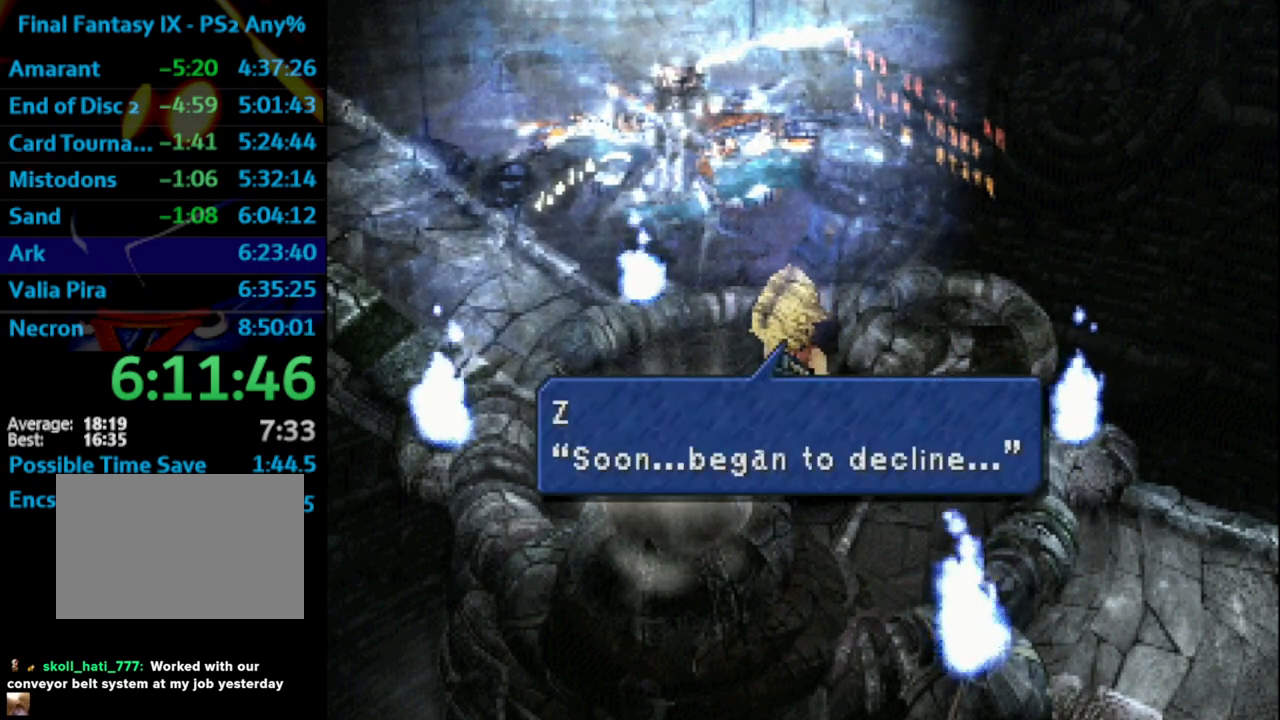
{"buttons": ["SQUARE"], "left_stick": "center", "right_stick": "center", "events": [[33, "CROSS", "down"], [83, "CROSS", "up"], [283, "CROSS", "down"], [383, "CROSS", "up"]]}
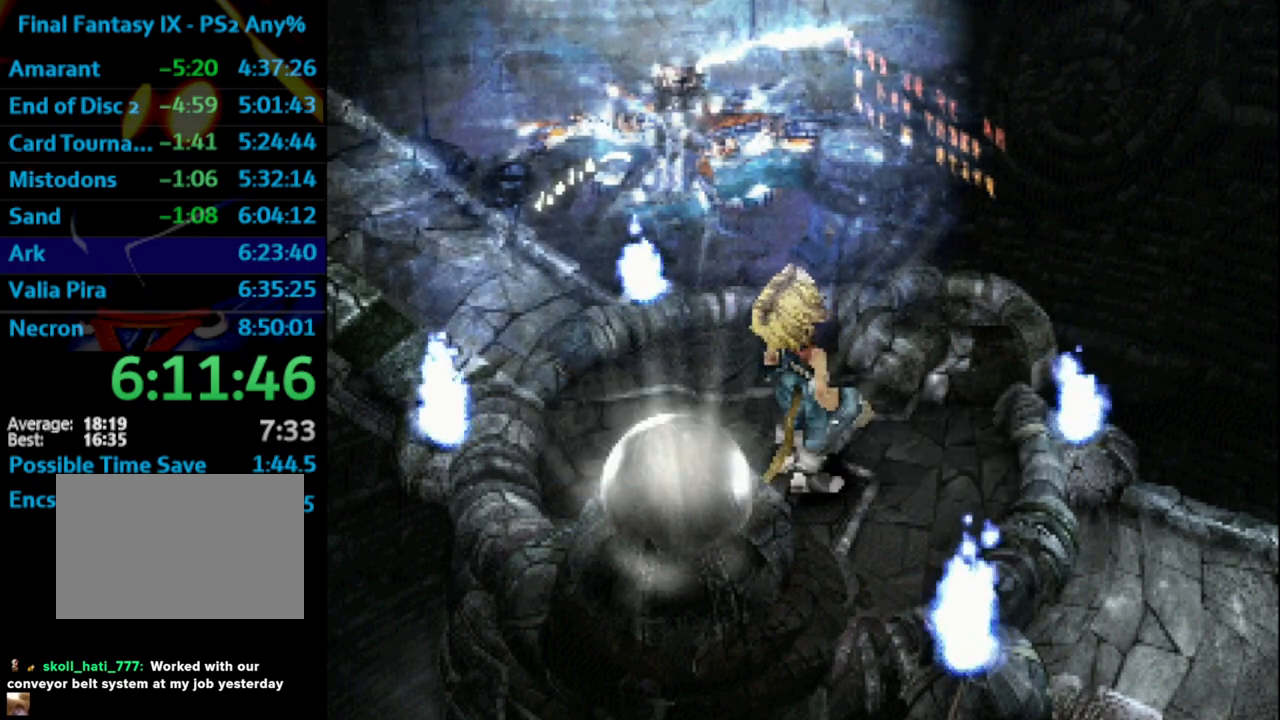
{"buttons": [], "left_stick": "center", "right_stick": "center", "events": [[33, "CROSS", "down"], [83, "CROSS", "up"], [367, "SQUARE", "up"], [467, "CROSS", "down"], [483, "CROSS", "up"]]}
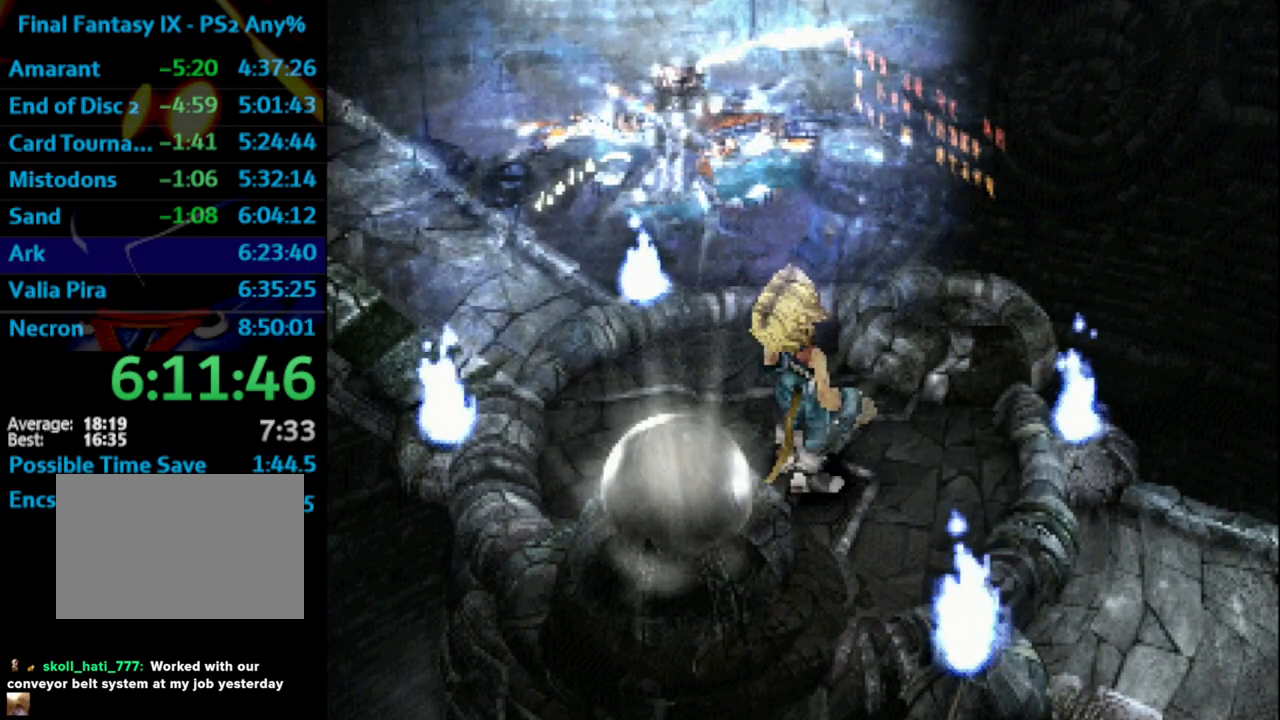
{"buttons": ["CROSS"], "left_stick": "center", "right_stick": "center", "events": [[17, "SQUARE", "down"], [83, "CROSS", "down"], [117, "SQUARE", "up"], [183, "CROSS", "up"], [250, "SQUARE", "down"], [300, "CROSS", "down"], [317, "SQUARE", "up"], [383, "CROSS", "up"], [400, "SQUARE", "down"], [450, "CROSS", "down"], [450, "SQUARE", "up"]]}
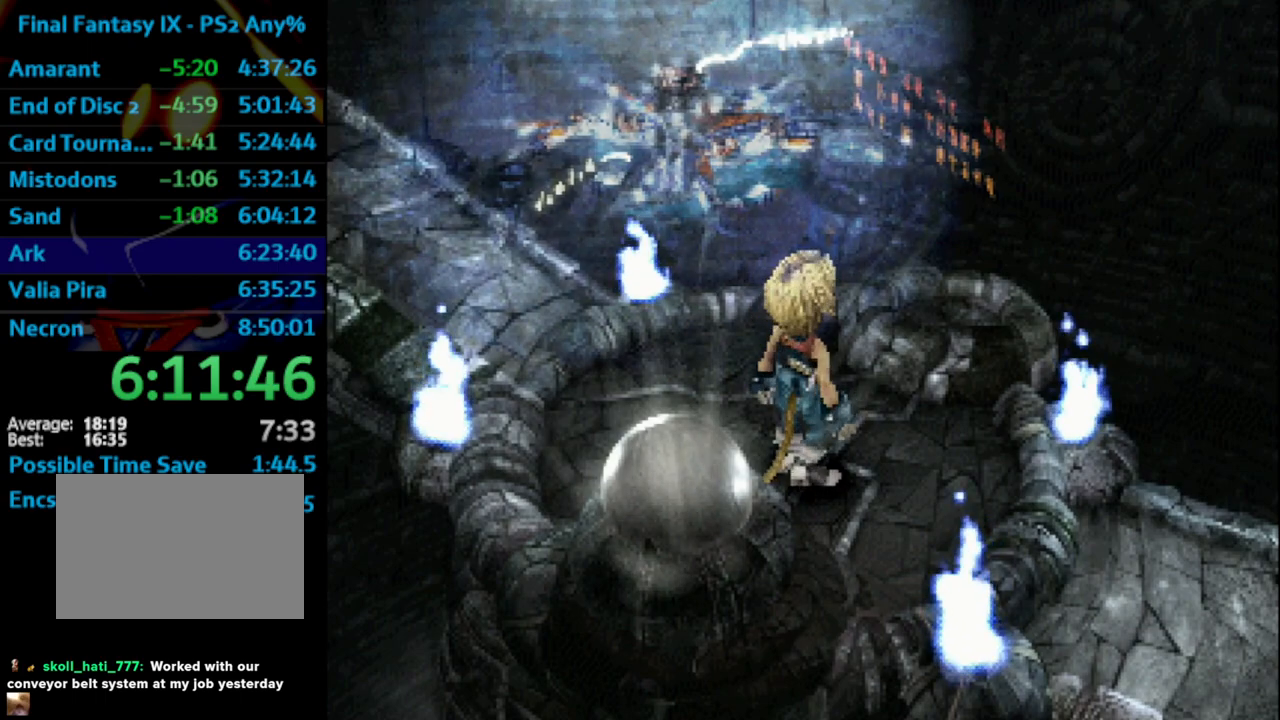
{"buttons": ["CROSS"], "left_stick": "center", "right_stick": "center", "events": [[17, "CROSS", "up"], [50, "SQUARE", "down"], [100, "SQUARE", "up"], [200, "CROSS", "down"], [300, "CROSS", "up"], [317, "SQUARE", "down"], [383, "SQUARE", "up"], [400, "CROSS", "down"], [417, "CROSS", "up"], [483, "CROSS", "down"]]}
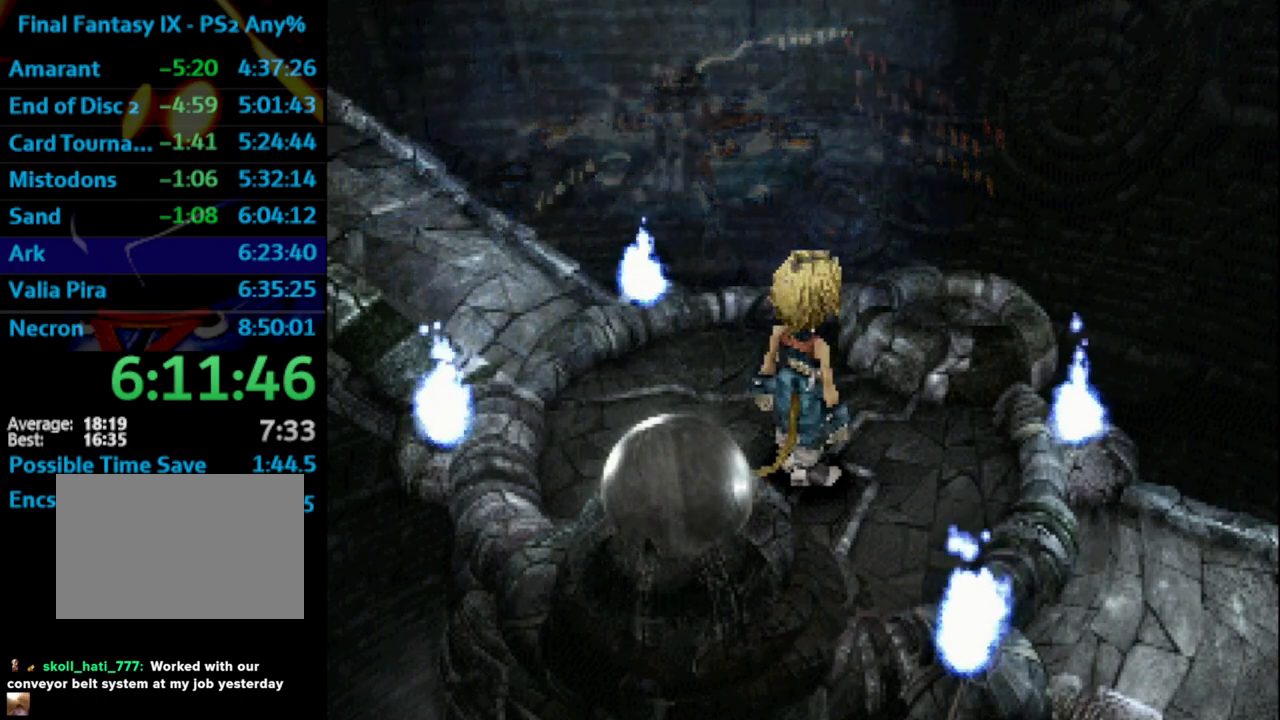
{"buttons": ["SQUARE"], "left_stick": "center", "right_stick": "center", "events": [[50, "CROSS", "up"], [83, "SQUARE", "down"], [117, "CROSS", "down"], [133, "SQUARE", "up"], [217, "CROSS", "up"], [417, "SQUARE", "down"], [467, "CROSS", "down"], [483, "CROSS", "up"]]}